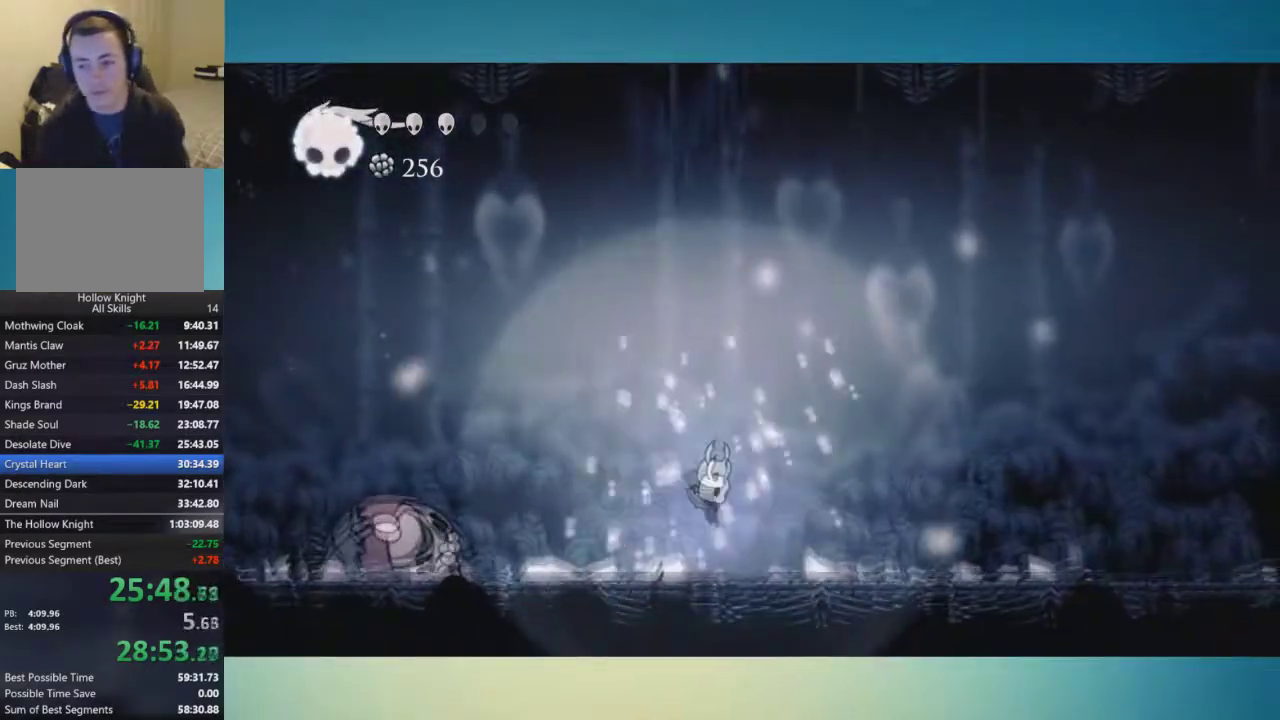
Gameplay with a controller (Xbox layout); each line is a JSON object with the inputs held at the frame after it. "events" lists button and stick changes between this image and that frame as [ms after this image, input, new state], when the widget could be followed in between. This overlay highlights the sticks when they move; stick clicks (L3 R3) are not distinguishable. Not read: L1 L2 L3 R1 R2 R3.
{"buttons": ["A"], "left_stick": "center", "right_stick": "center", "events": [[384, "A", "down"]]}
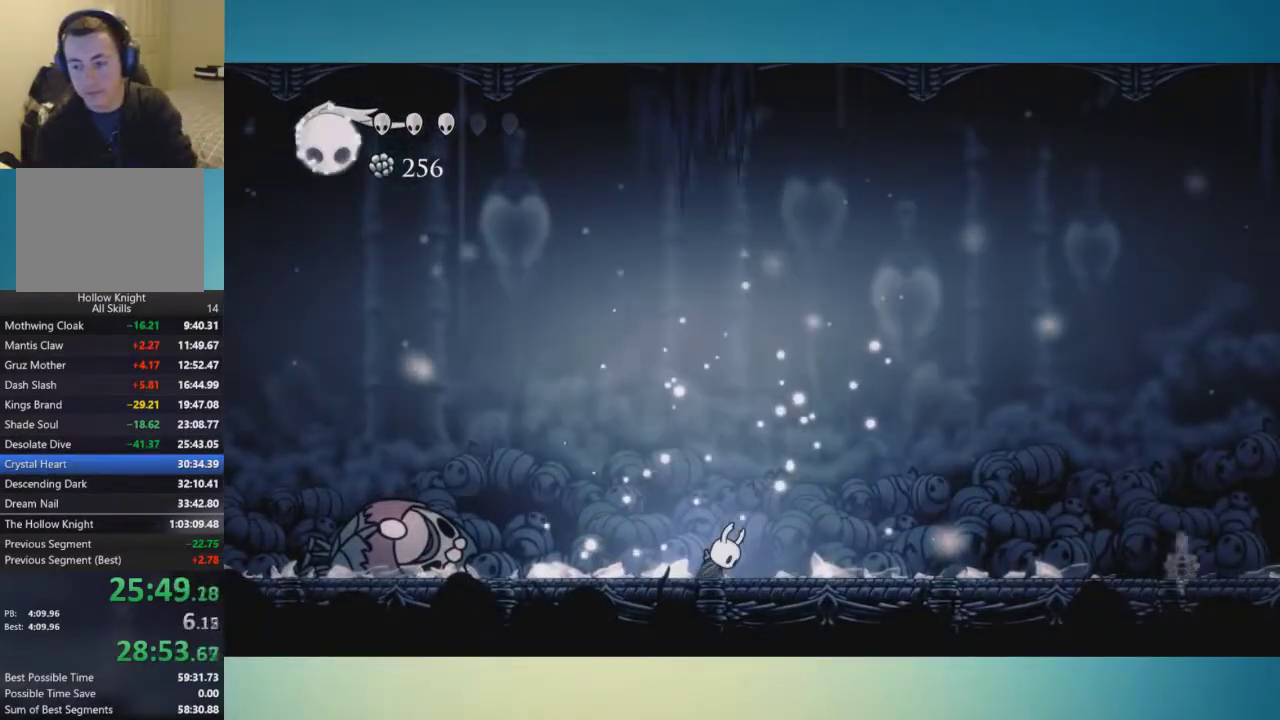
{"buttons": ["A"], "left_stick": "center", "right_stick": "center", "events": [[50, "A", "up"], [501, "A", "down"]]}
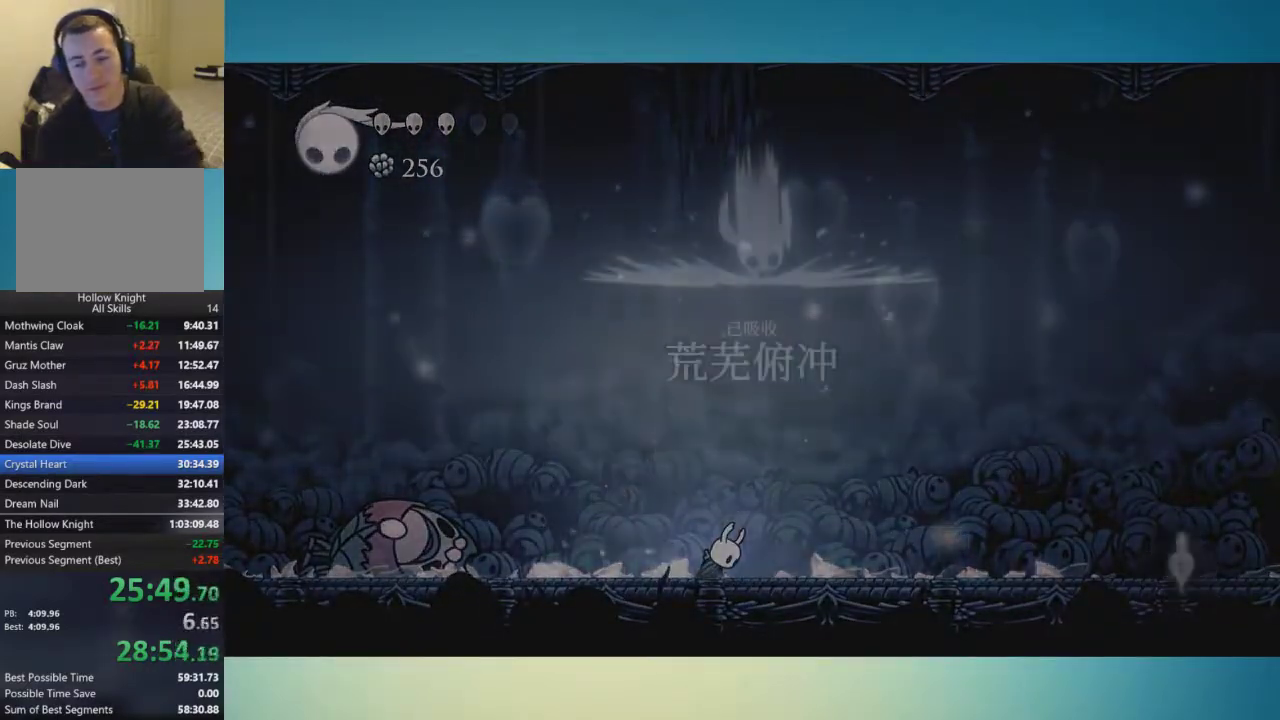
{"buttons": ["A"], "left_stick": "center", "right_stick": "center", "events": [[233, "A", "up"], [284, "A", "down"]]}
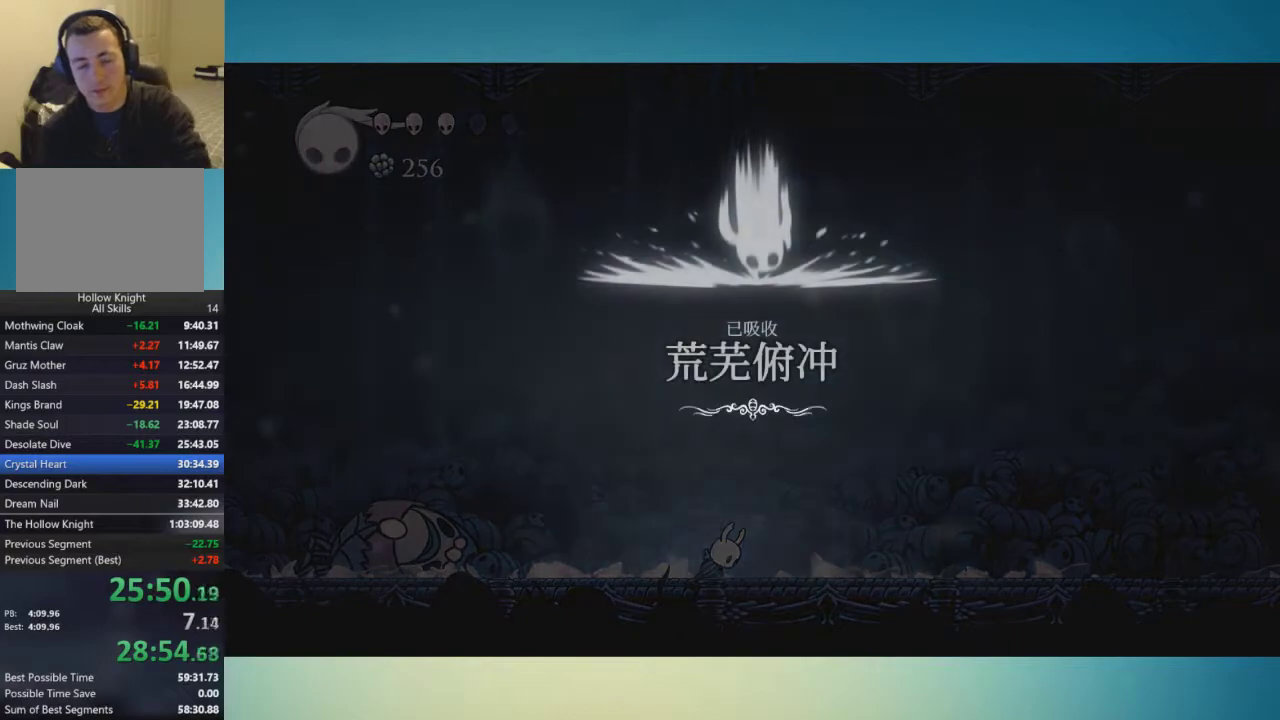
{"buttons": ["A"], "left_stick": "center", "right_stick": "center", "events": [[17, "A", "up"], [67, "A", "down"], [301, "A", "up"], [351, "A", "down"], [451, "A", "up"], [501, "A", "down"]]}
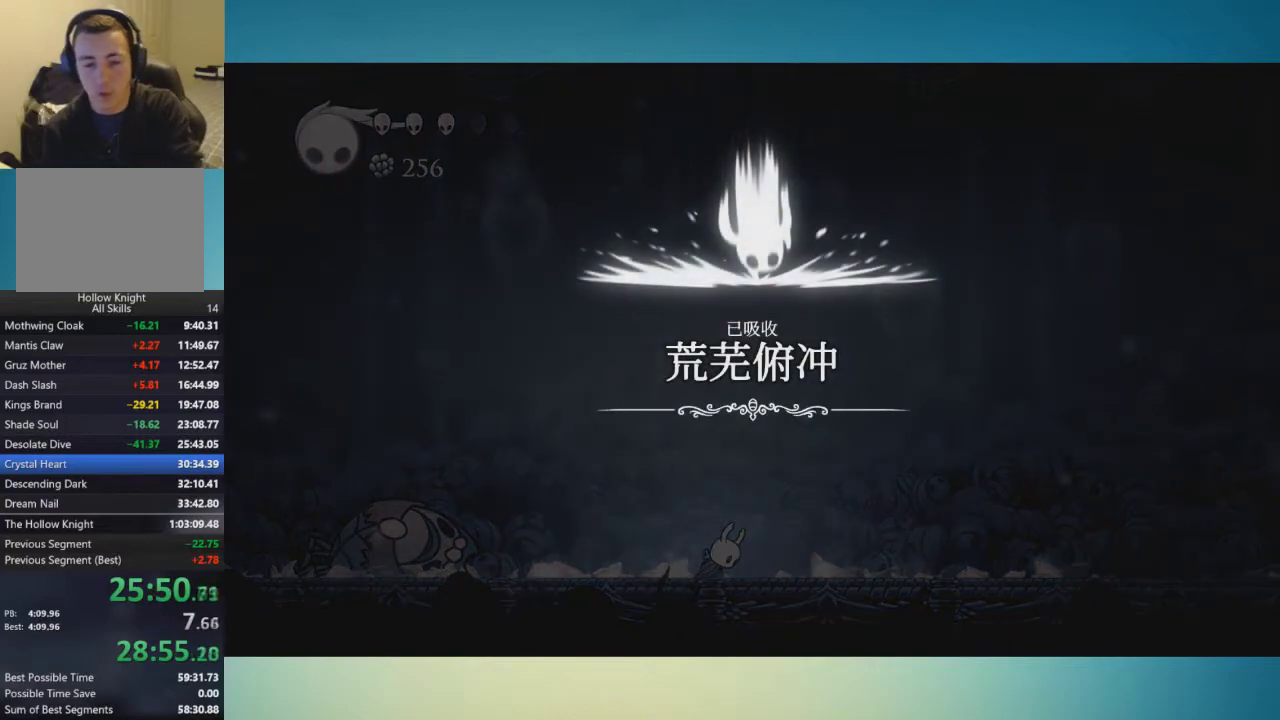
{"buttons": ["A"], "left_stick": "center", "right_stick": "center", "events": [[117, "A", "up"], [167, "A", "down"]]}
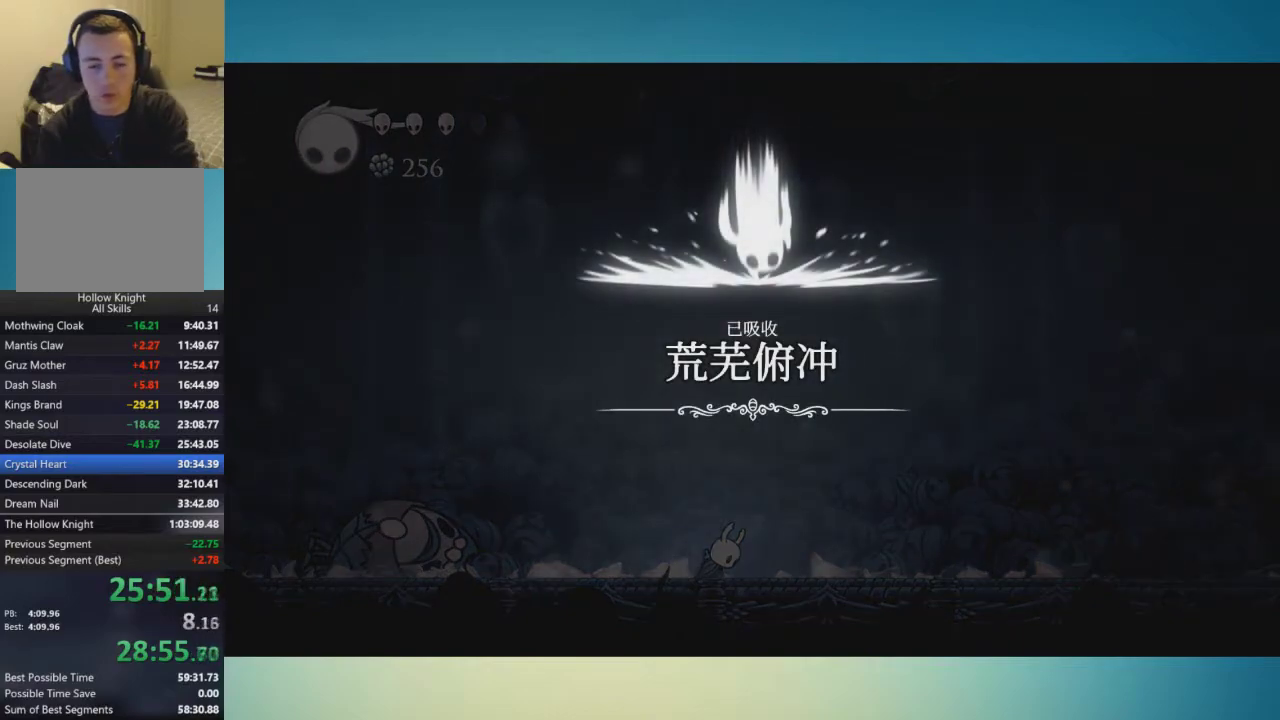
{"buttons": ["A"], "left_stick": "center", "right_stick": "center", "events": [[201, "A", "up"], [251, "A", "down"]]}
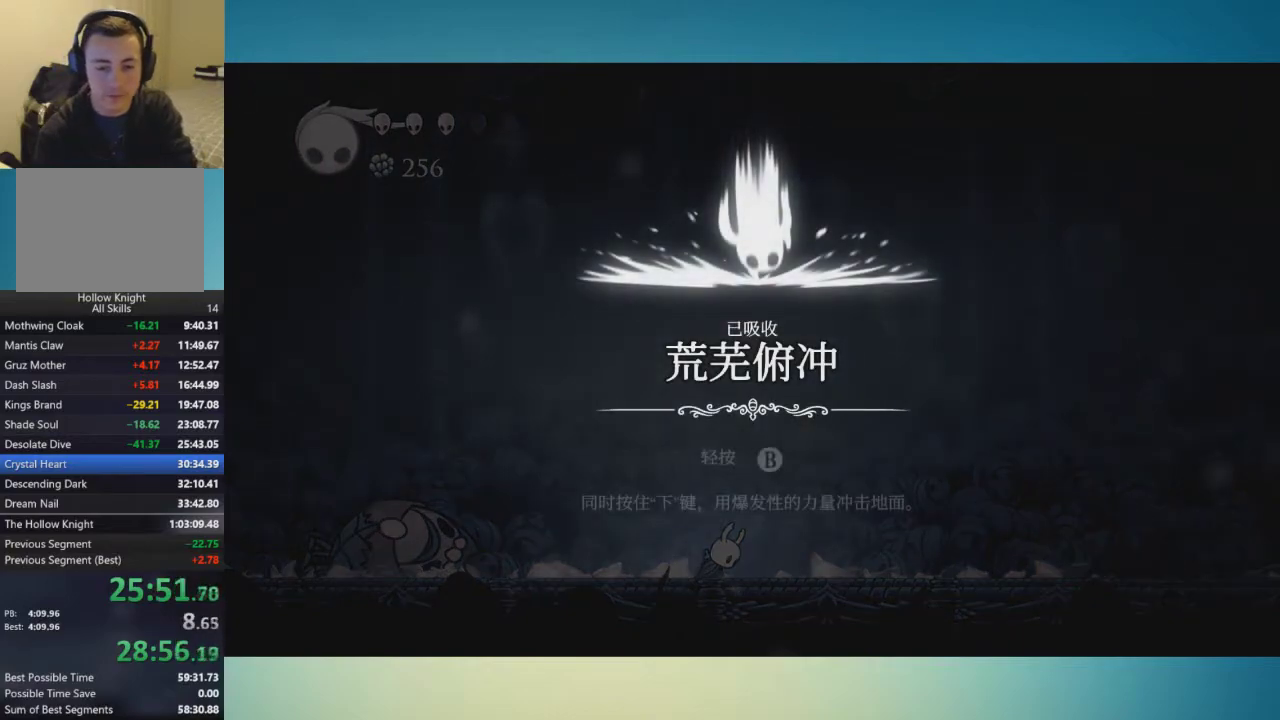
{"buttons": ["A"], "left_stick": "center", "right_stick": "center", "events": [[150, "A", "up"], [217, "A", "down"], [284, "A", "up"], [350, "A", "down"], [450, "A", "up"], [500, "A", "down"]]}
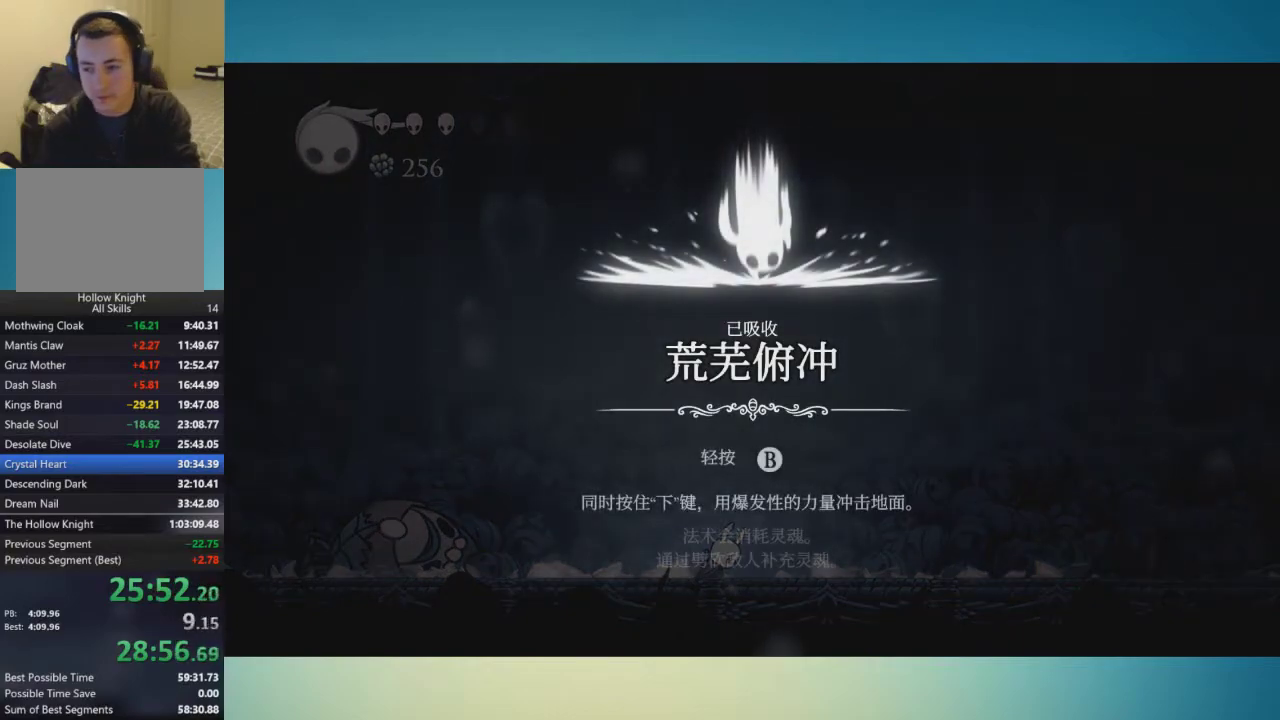
{"buttons": ["A"], "left_stick": "center", "right_stick": "center", "events": [[84, "A", "up"], [151, "A", "down"], [217, "A", "up"], [284, "A", "down"], [384, "A", "up"], [434, "A", "down"]]}
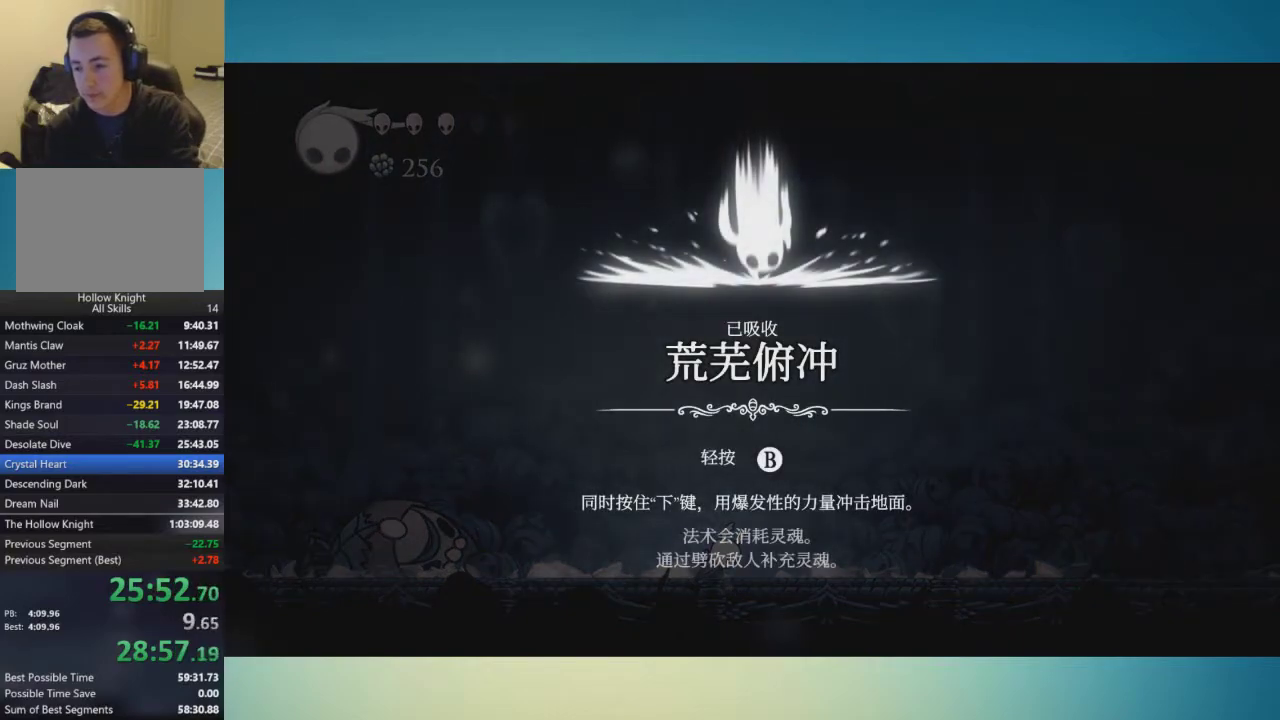
{"buttons": ["A"], "left_stick": "center", "right_stick": "center", "events": [[33, "A", "up"], [83, "A", "down"], [167, "A", "up"], [217, "A", "down"], [284, "A", "up"], [367, "A", "down"], [434, "A", "up"], [500, "A", "down"]]}
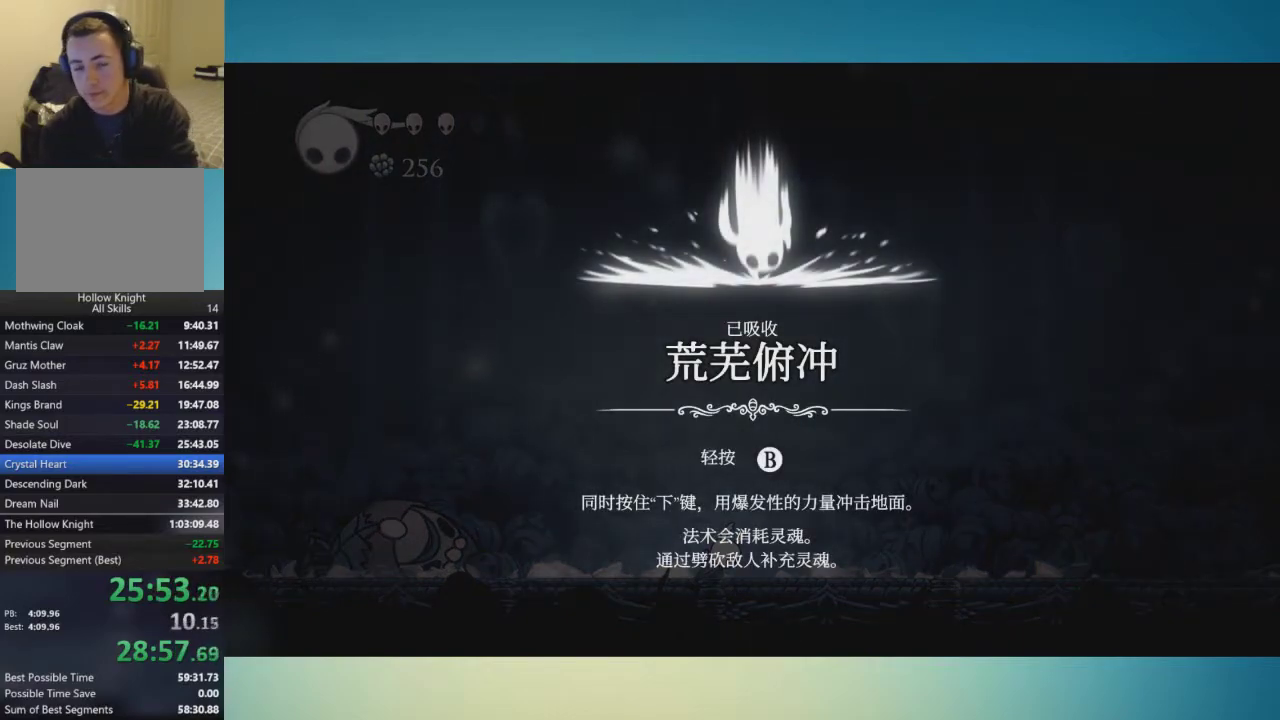
{"buttons": [], "left_stick": "center", "right_stick": "center", "events": [[67, "A", "up"], [117, "A", "down"], [217, "A", "up"], [284, "A", "down"], [334, "A", "up"], [417, "A", "down"], [468, "A", "up"]]}
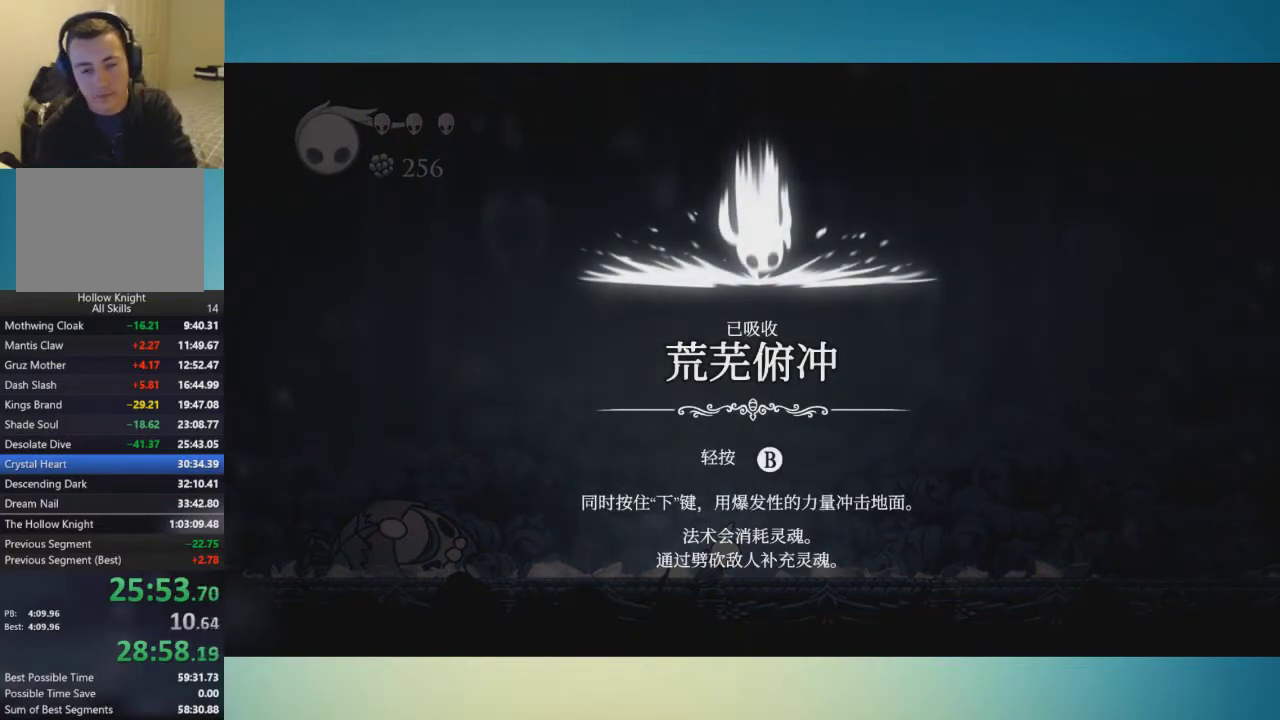
{"buttons": [], "left_stick": "center", "right_stick": "center", "events": [[33, "A", "down"], [83, "A", "up"], [167, "A", "down"], [217, "A", "up"], [284, "A", "down"], [334, "A", "up"], [434, "A", "down"], [500, "A", "up"]]}
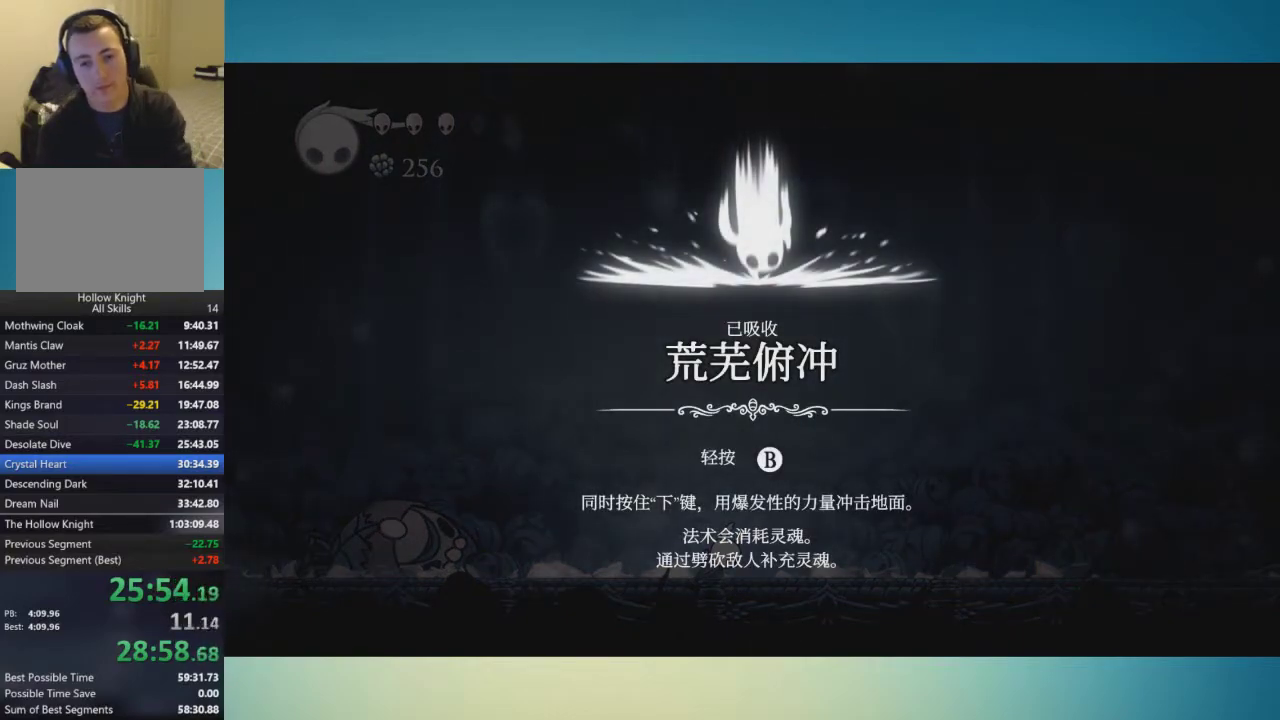
{"buttons": ["A"], "left_stick": "center", "right_stick": "center", "events": [[84, "A", "down"], [134, "A", "up"], [334, "A", "down"], [417, "A", "up"], [468, "A", "down"]]}